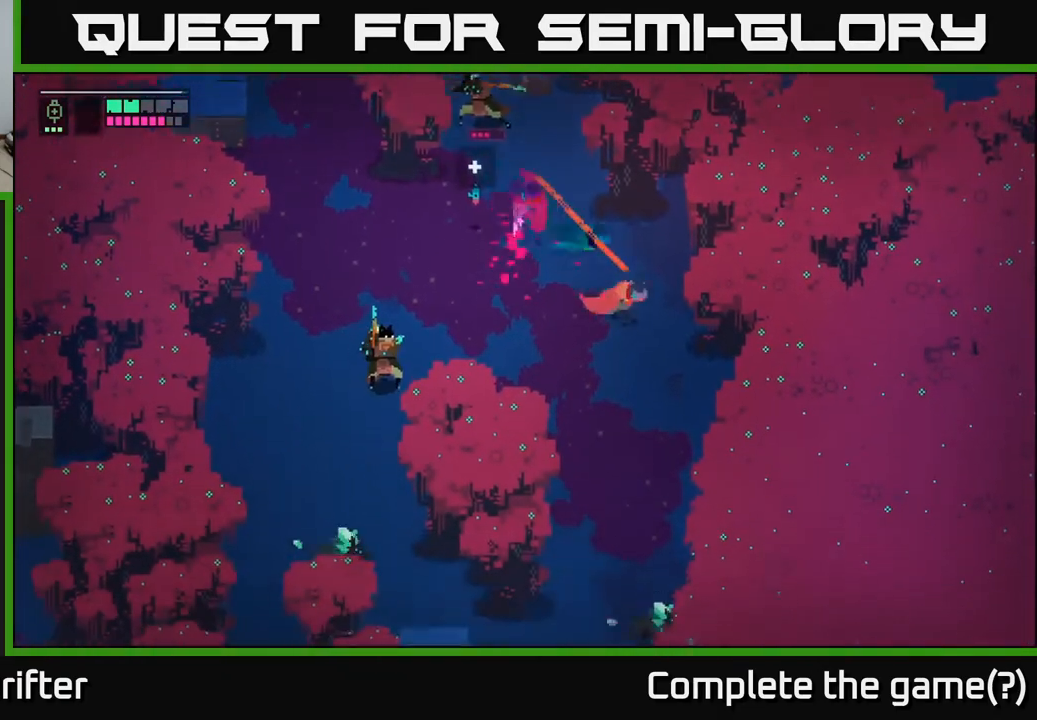
Gameplay with a controller (Xbox layout); each line is a JSON object with the inputs held at the frame after it. "events" lists button and stick changes between this image and that frame as [ms after this image, input, new state], when the widget could be followed in between.
{"buttons": [], "left_stick": "down", "right_stick": "center", "events": [[117, "A", "up"], [267, "left_stick", "down-left"], [350, "left_stick", "down"]]}
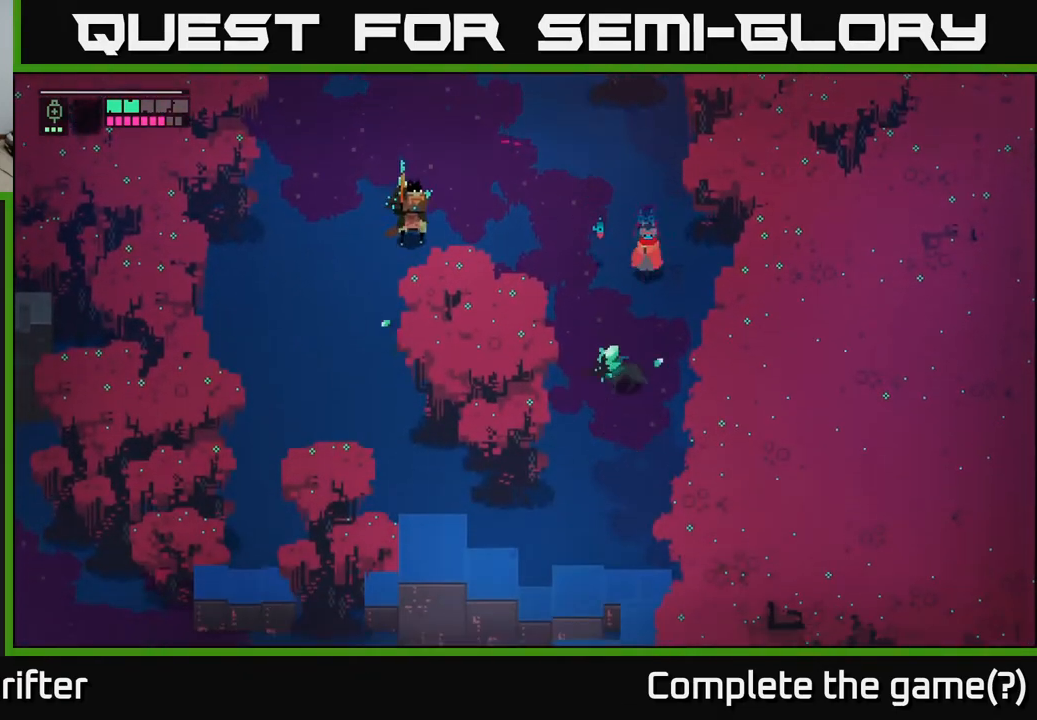
{"buttons": ["X"], "left_stick": "down-left", "right_stick": "center", "events": [[150, "X", "down"], [267, "X", "up"], [367, "left_stick", "down-left"], [467, "X", "down"]]}
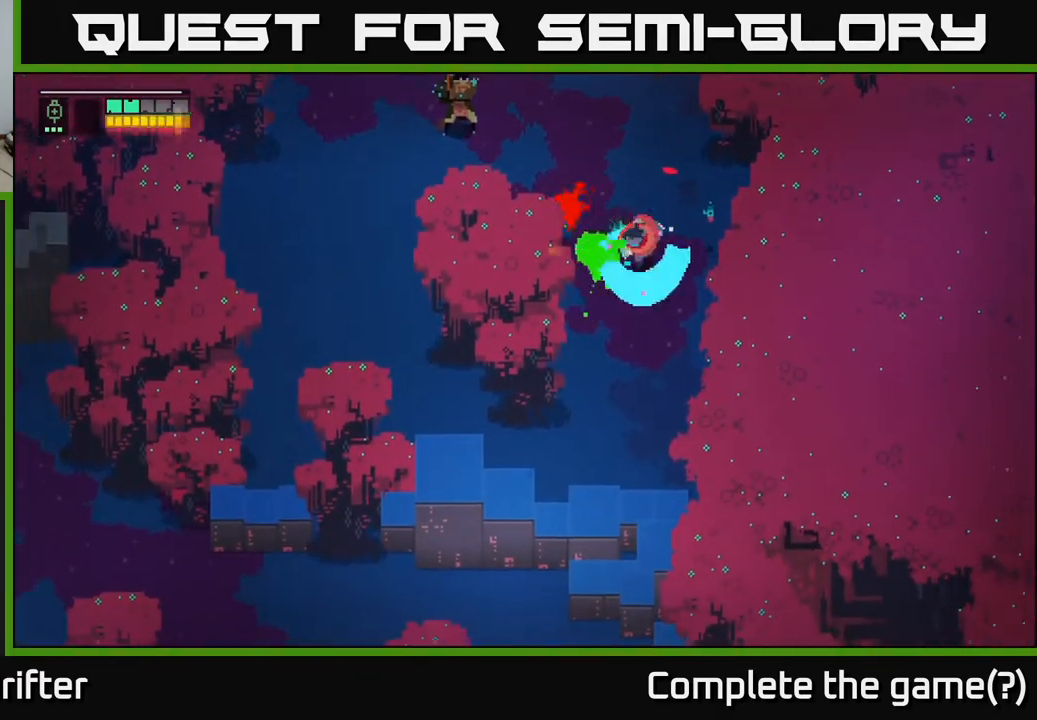
{"buttons": [], "left_stick": "down-right", "right_stick": "center", "events": [[133, "X", "up"], [267, "A", "down"], [383, "A", "up"], [483, "left_stick", "down-right"]]}
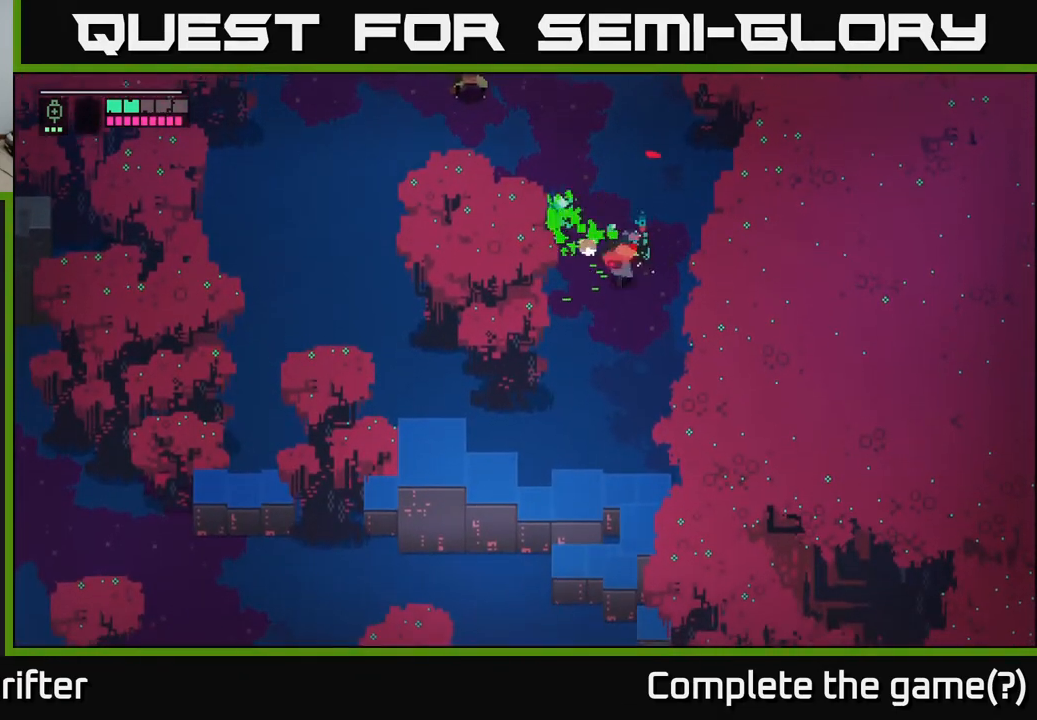
{"buttons": [], "left_stick": "up", "right_stick": "center", "events": [[200, "left_stick", "up"], [250, "X", "down"], [350, "X", "up"]]}
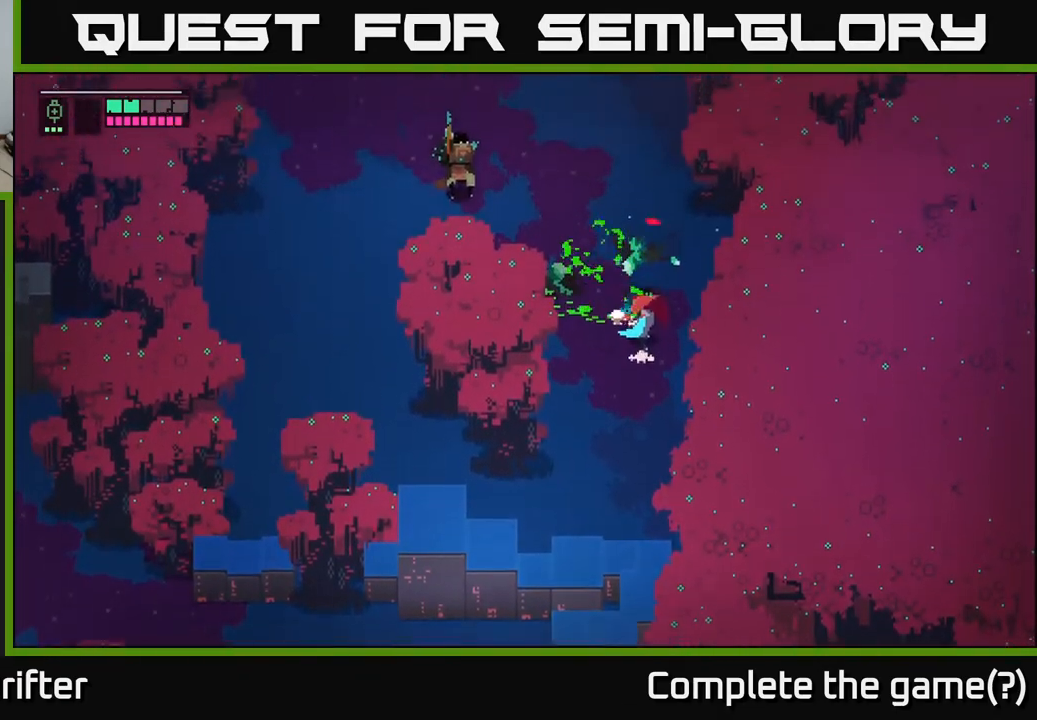
{"buttons": [], "left_stick": "up-left", "right_stick": "center", "events": [[67, "X", "down"], [217, "X", "up"], [467, "left_stick", "up-left"]]}
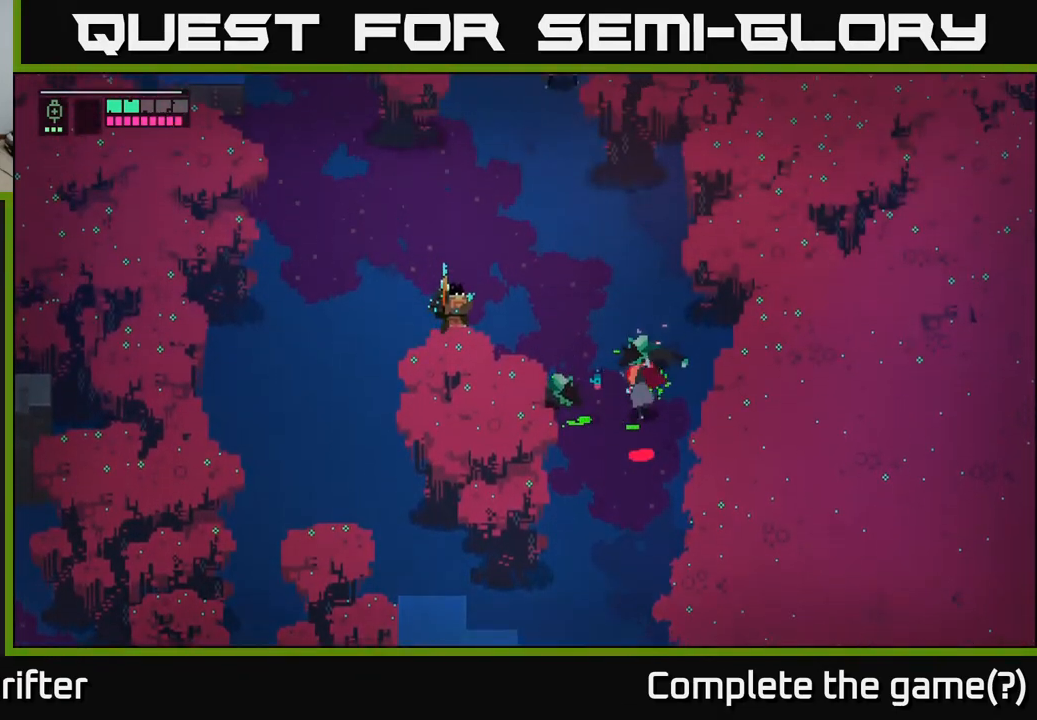
{"buttons": [], "left_stick": "up-left", "right_stick": "center", "events": [[117, "A", "down"], [250, "A", "up"], [283, "X", "down"], [417, "X", "up"]]}
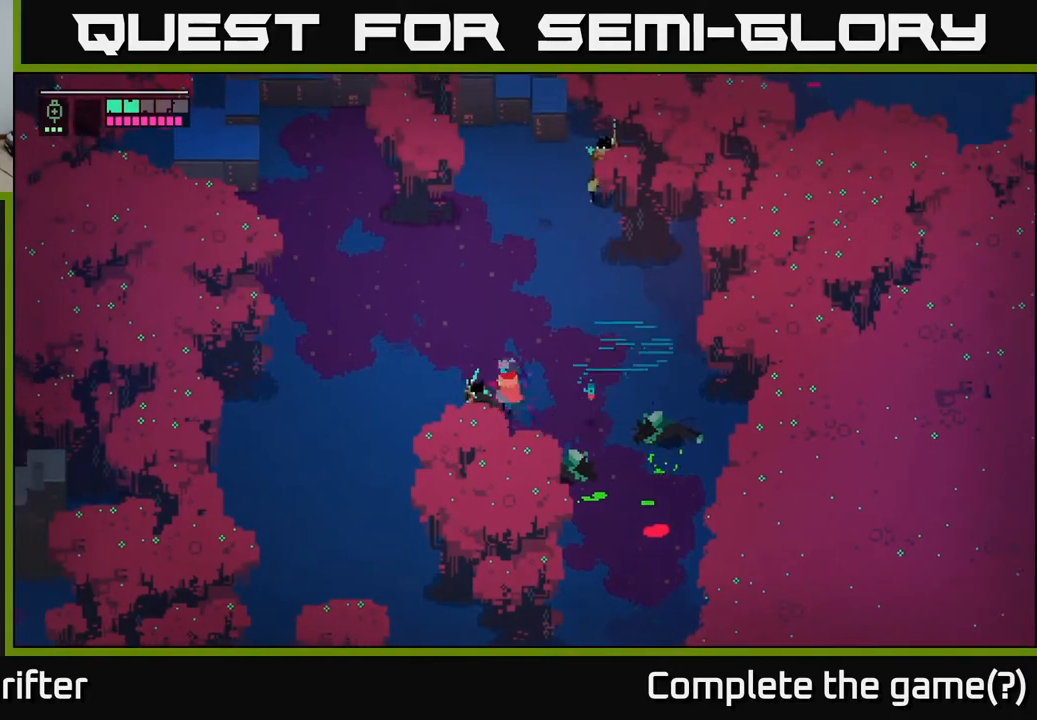
{"buttons": ["A"], "left_stick": "left", "right_stick": "center", "events": [[100, "left_stick", "left"], [117, "X", "down"], [233, "X", "up"], [383, "A", "down"]]}
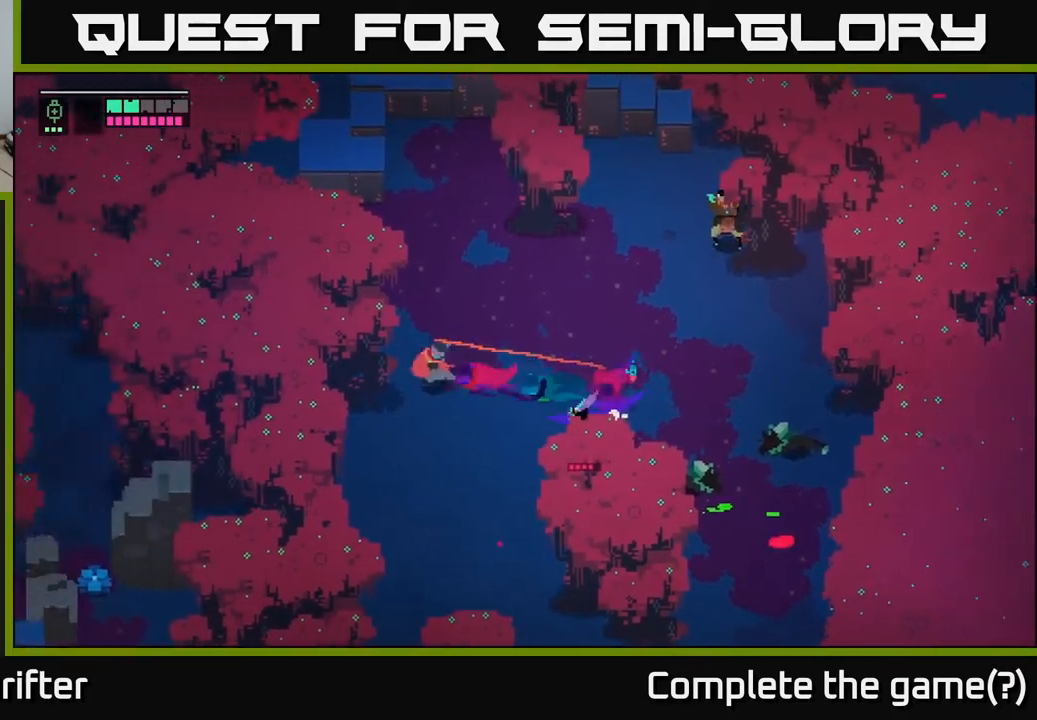
{"buttons": [], "left_stick": "right", "right_stick": "center", "events": [[17, "A", "up"], [133, "left_stick", "right"]]}
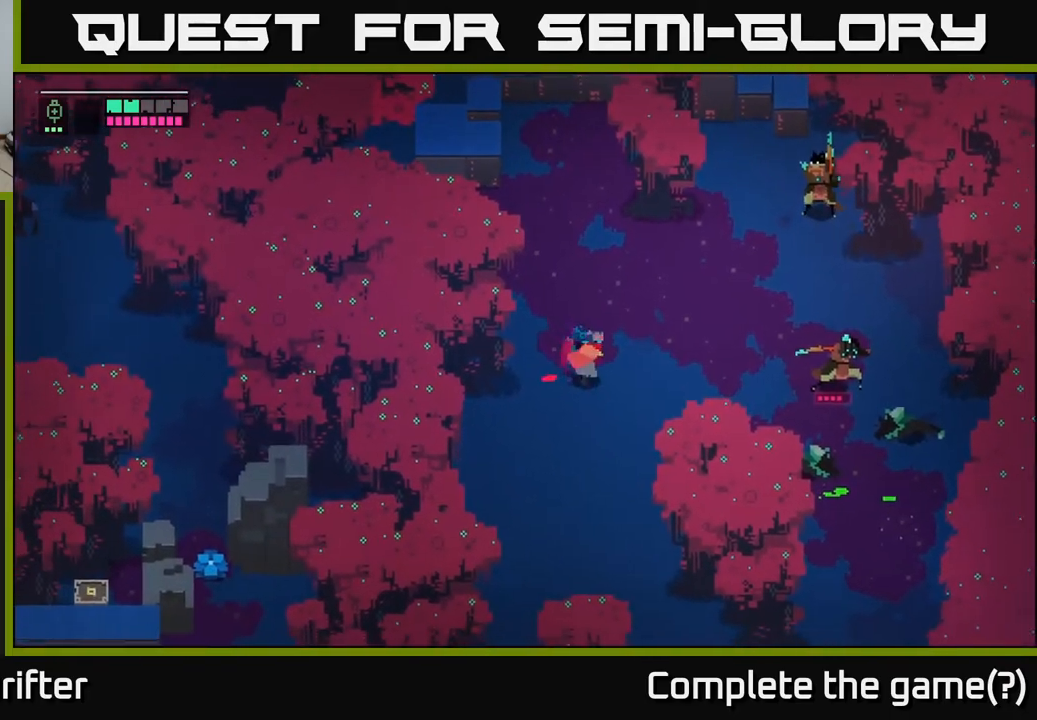
{"buttons": [], "left_stick": "right", "right_stick": "center", "events": [[167, "A", "down"], [250, "A", "up"]]}
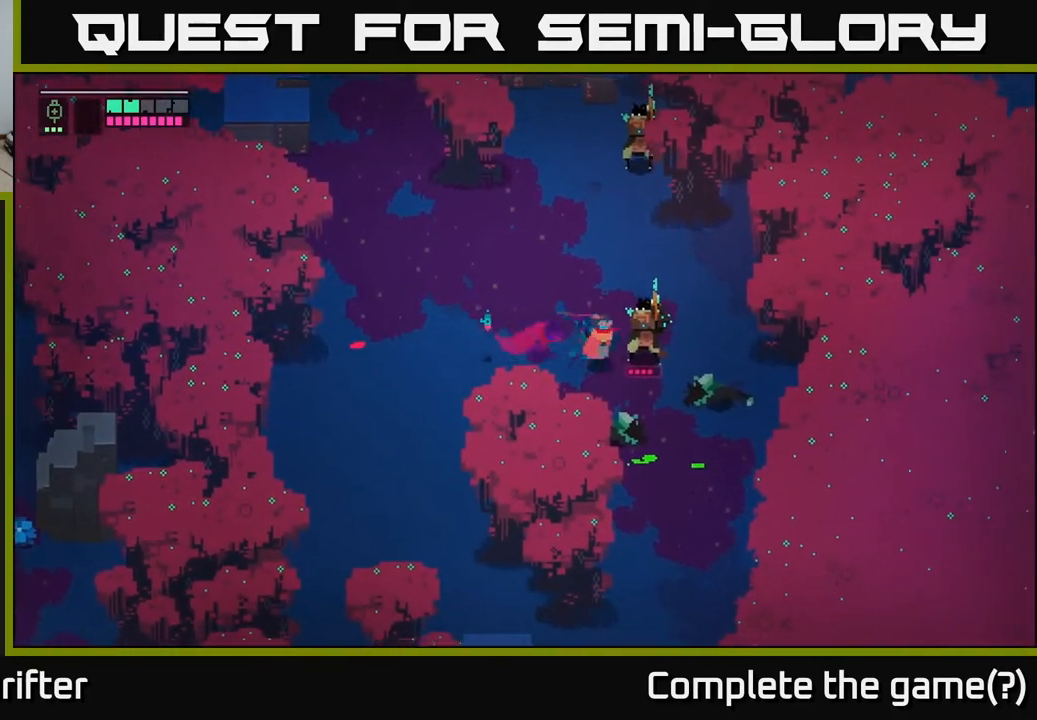
{"buttons": ["X"], "left_stick": "down-right", "right_stick": "center", "events": [[17, "X", "down"], [150, "X", "up"], [333, "left_stick", "down-right"], [350, "X", "down"]]}
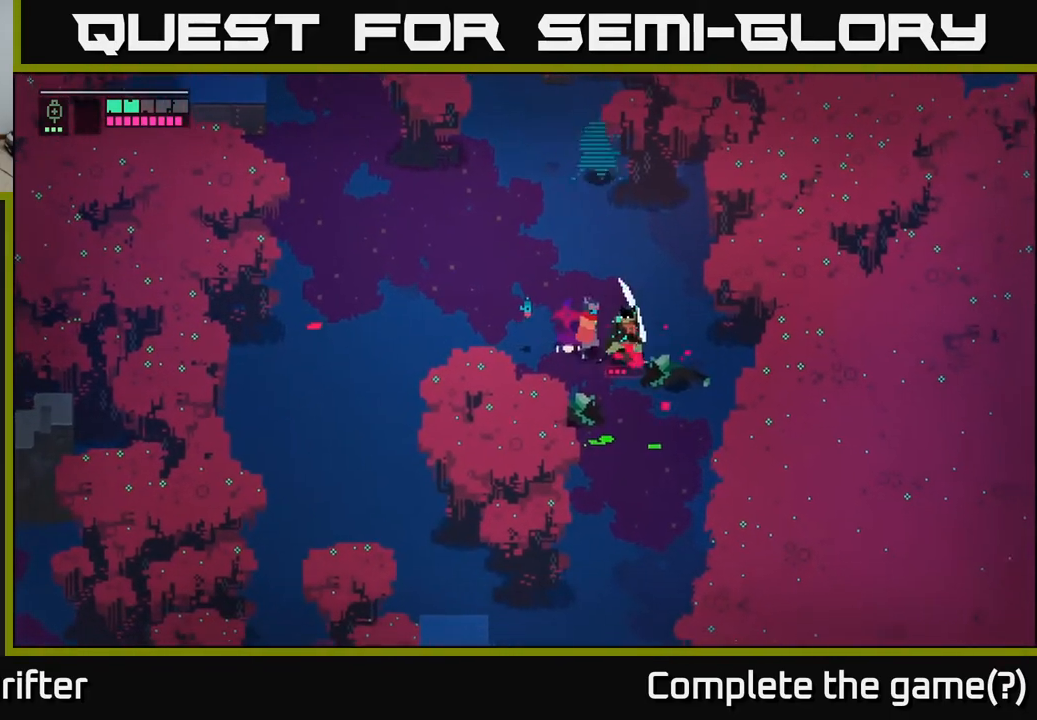
{"buttons": ["A"], "left_stick": "down-right", "right_stick": "center", "events": [[50, "X", "up"], [267, "X", "down"], [400, "X", "up"], [483, "A", "down"]]}
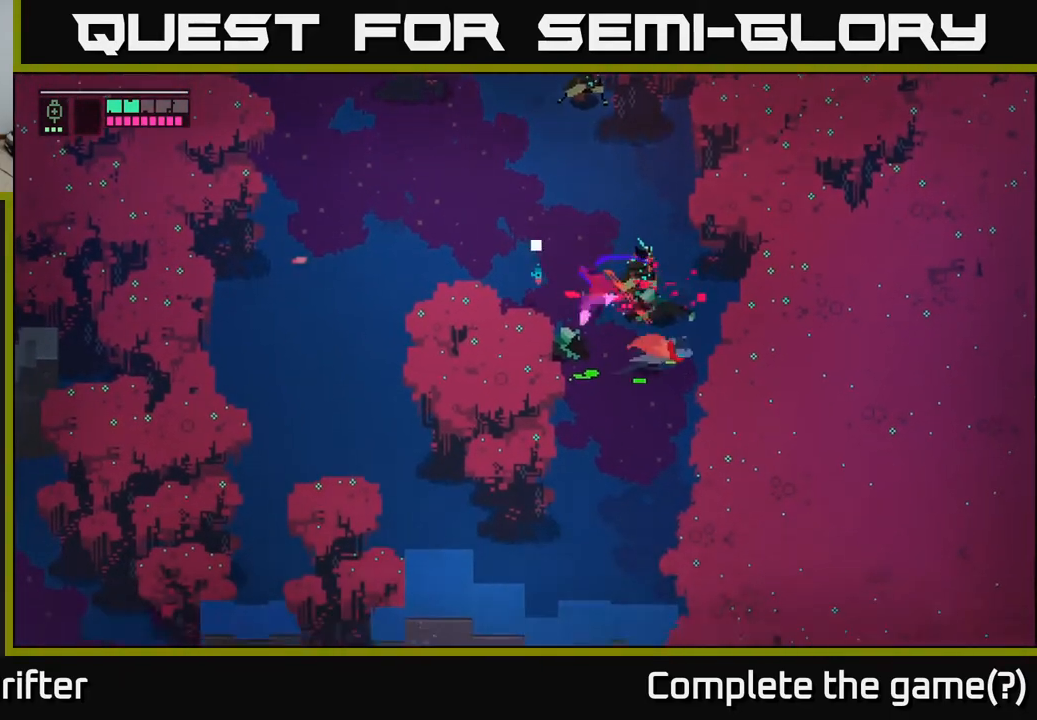
{"buttons": [], "left_stick": "up-left", "right_stick": "center", "events": [[50, "left_stick", "down"], [100, "A", "up"], [300, "left_stick", "center"], [350, "left_stick", "up-left"]]}
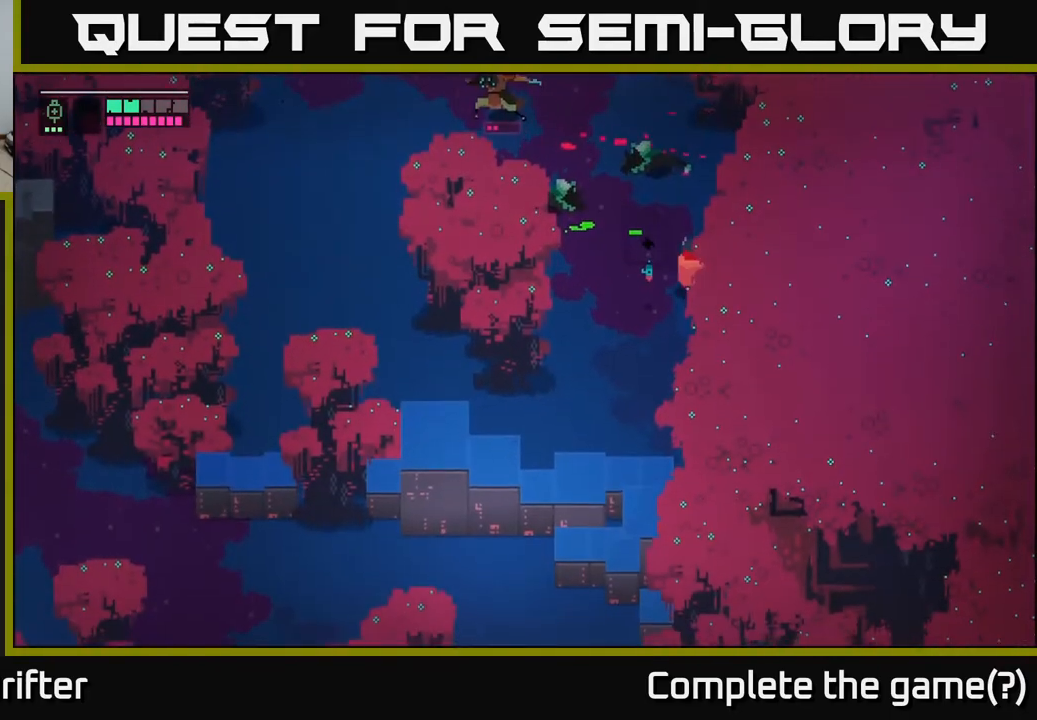
{"buttons": ["L2", "R2"], "left_stick": "up-left", "right_stick": "center", "events": [[100, "L2", "down"], [233, "R2", "down"], [350, "R2", "up"], [450, "R2", "down"]]}
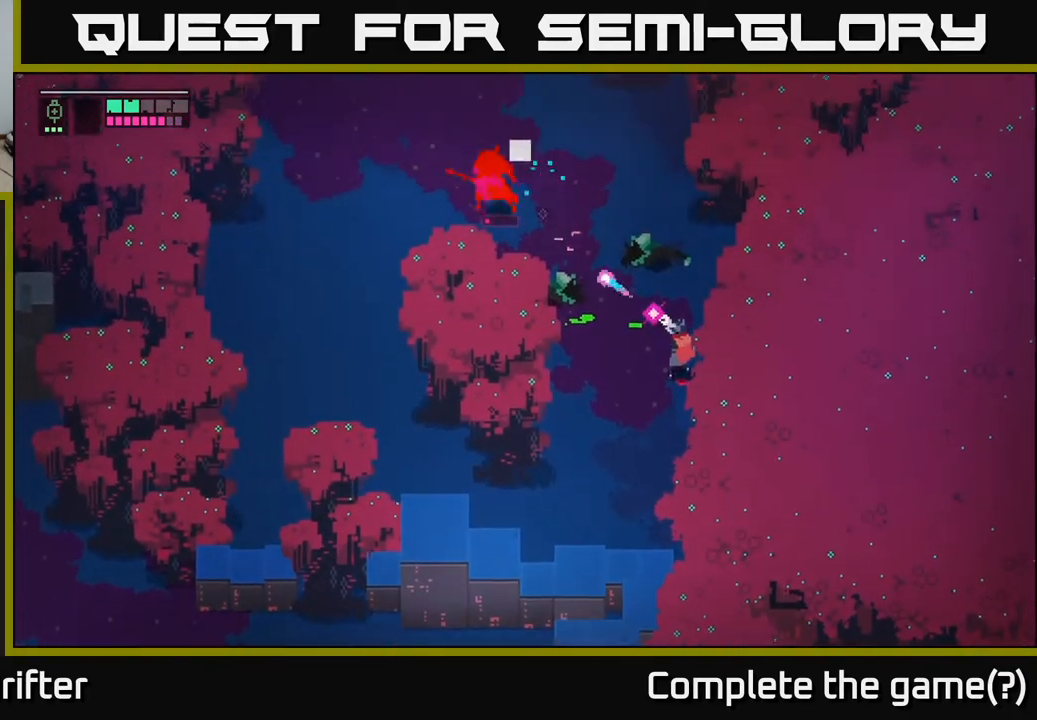
{"buttons": [], "left_stick": "up-left", "right_stick": "center", "events": [[67, "R2", "up"], [417, "L2", "up"]]}
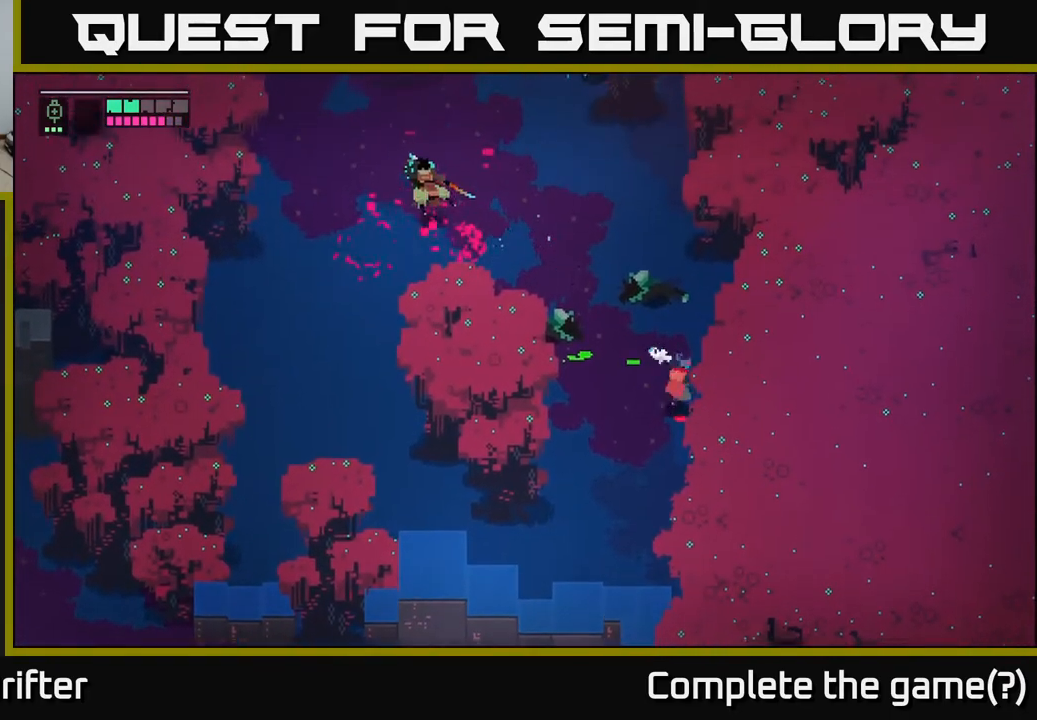
{"buttons": ["L2"], "left_stick": "up", "right_stick": "center", "events": [[483, "L2", "down"], [500, "left_stick", "up"]]}
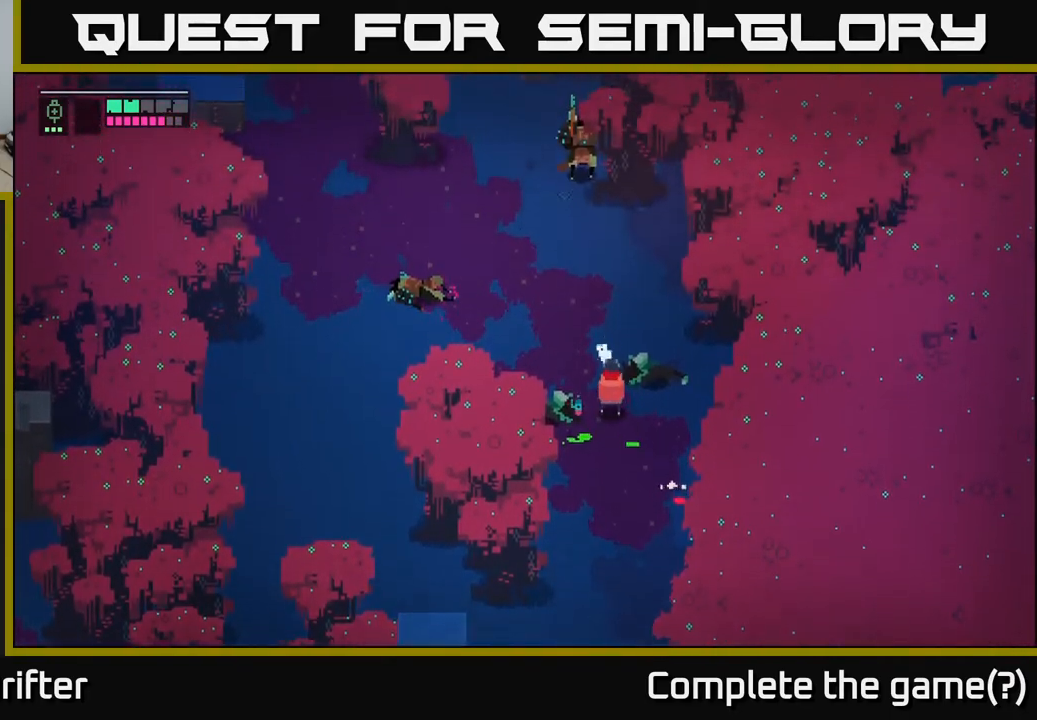
{"buttons": ["L2"], "left_stick": "up", "right_stick": "center", "events": [[117, "R2", "down"], [217, "R2", "up"], [333, "R2", "down"], [450, "R2", "up"]]}
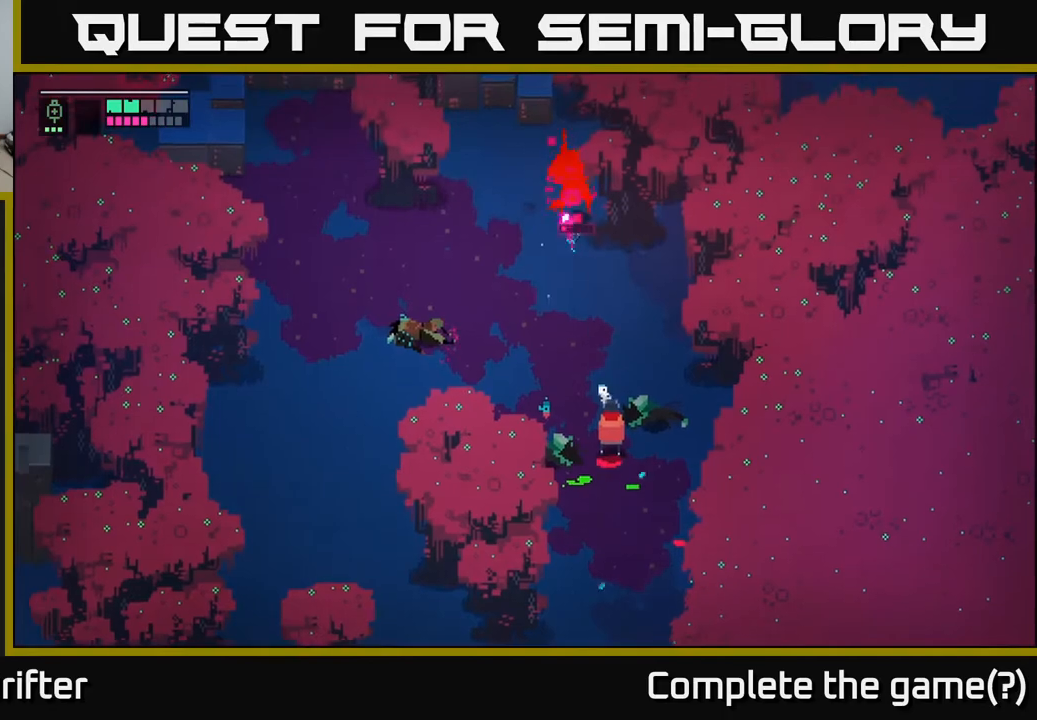
{"buttons": [], "left_stick": "up", "right_stick": "center", "events": [[133, "L2", "up"]]}
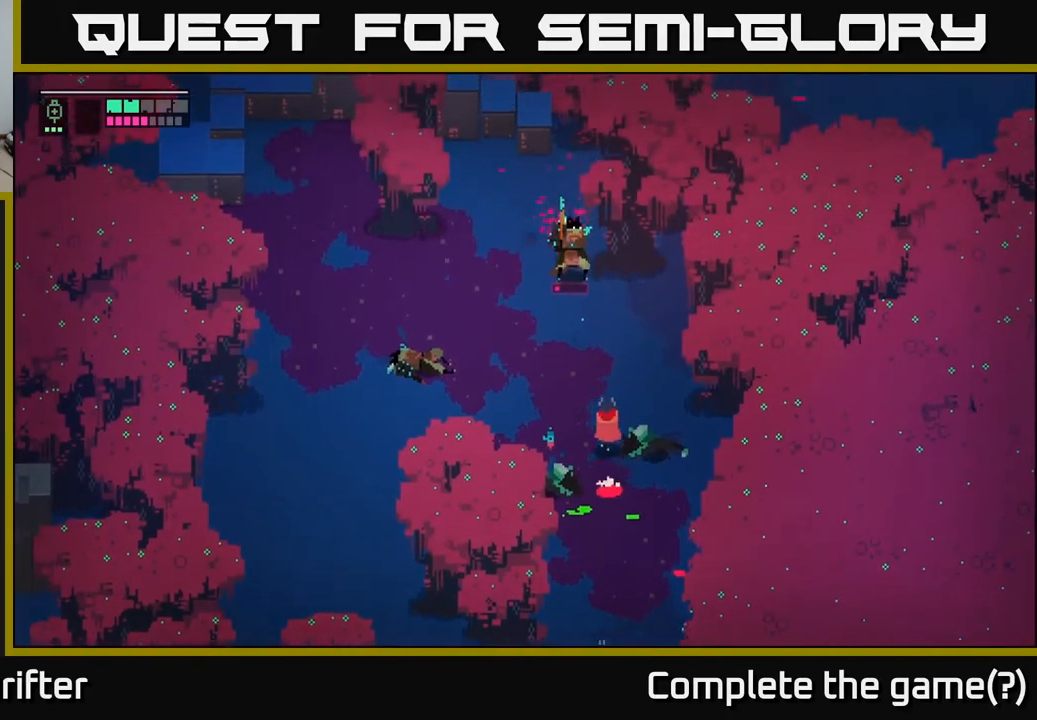
{"buttons": [], "left_stick": "up", "right_stick": "center", "events": [[350, "X", "down"], [433, "X", "up"]]}
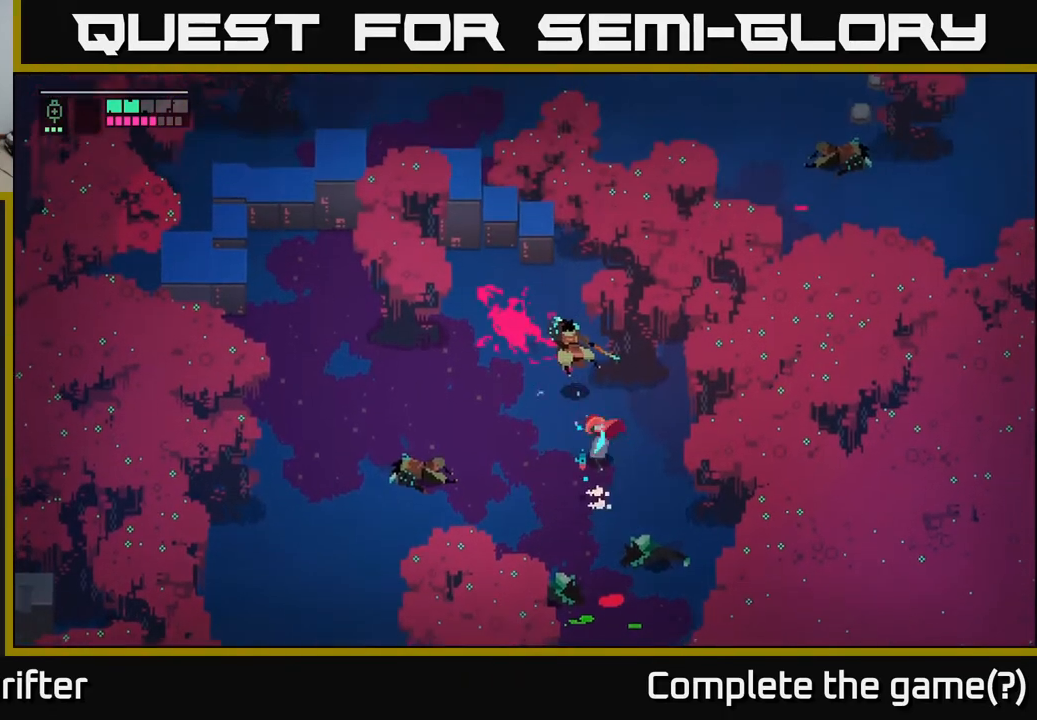
{"buttons": [], "left_stick": "left", "right_stick": "center", "events": [[133, "left_stick", "center"], [267, "left_stick", "left"]]}
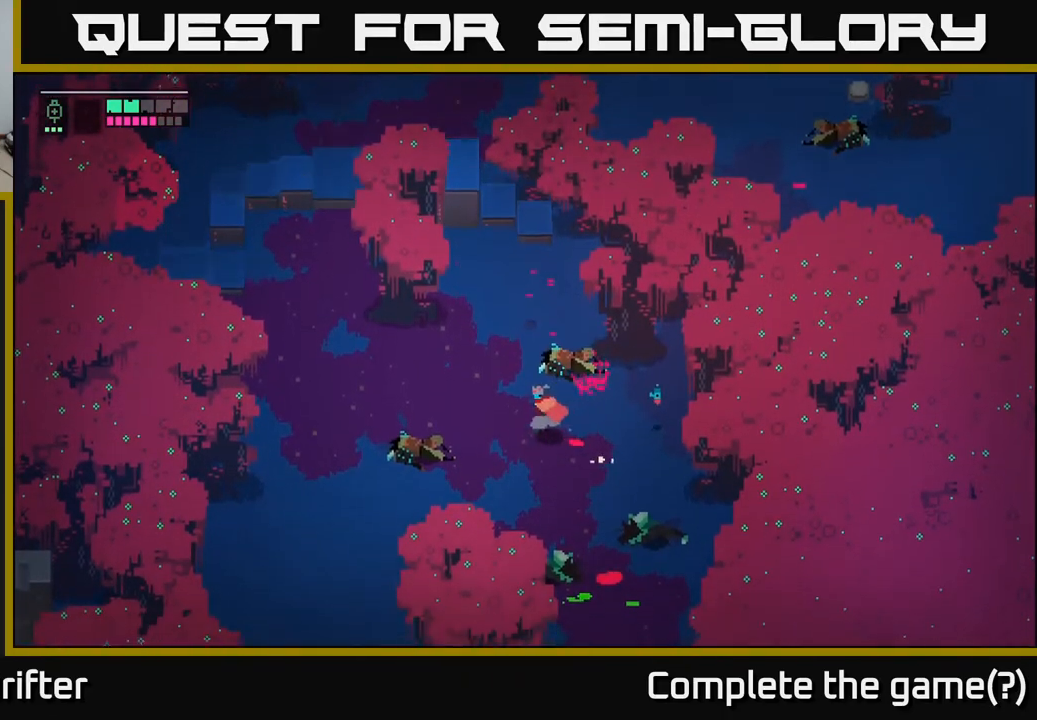
{"buttons": ["A"], "left_stick": "down-left", "right_stick": "center", "events": [[400, "A", "down"], [433, "left_stick", "down-left"]]}
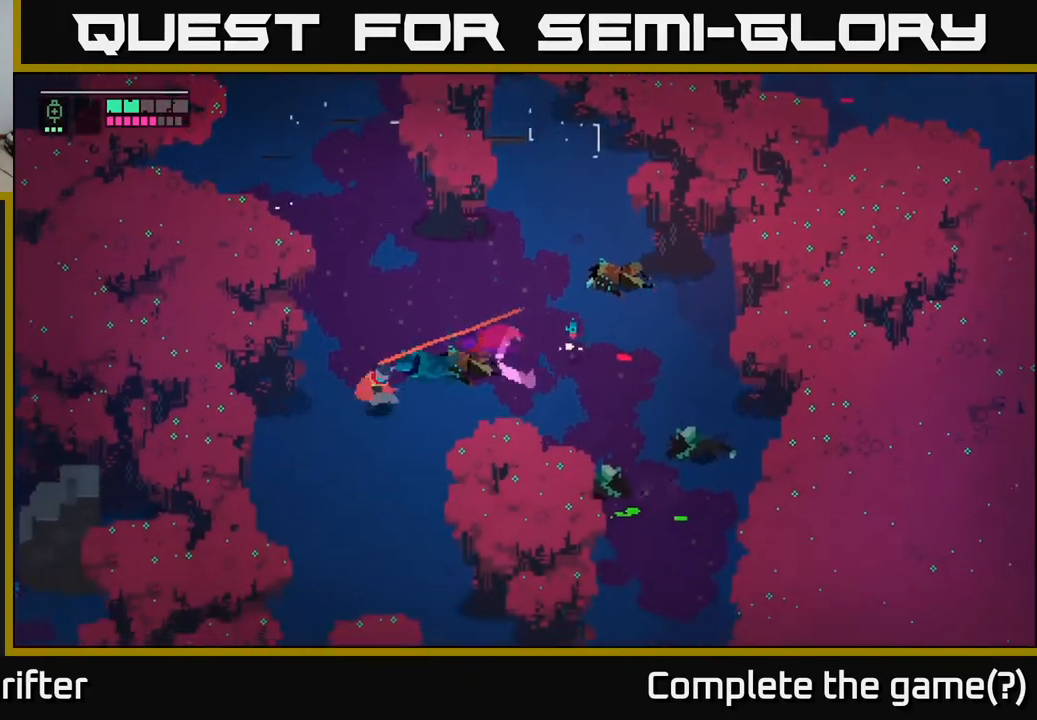
{"buttons": [], "left_stick": "down", "right_stick": "center", "events": [[67, "A", "up"], [167, "left_stick", "down"], [350, "A", "down"], [500, "A", "up"]]}